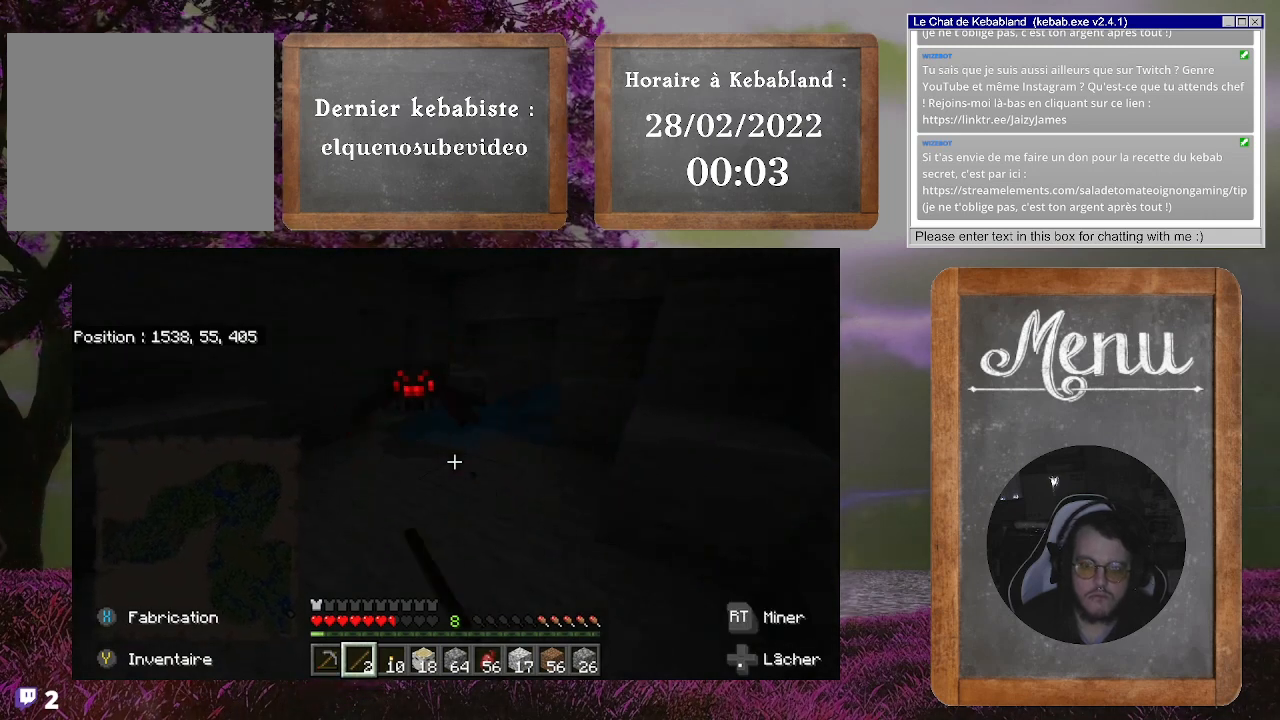
Gameplay with a controller (Xbox layout); each line is a JSON object with the inputs held at the frame after it. "events" lists button and stick changes between this image and that frame as [ms after this image, input, new state], when the widget could be followed in between. Not read: L3.
{"buttons": [], "left_stick": "left", "right_stick": "left", "events": [[67, "left_stick", "up-left"], [100, "right_stick", "left"], [133, "R2", "down"], [467, "R2", "up"], [467, "left_stick", "left"]]}
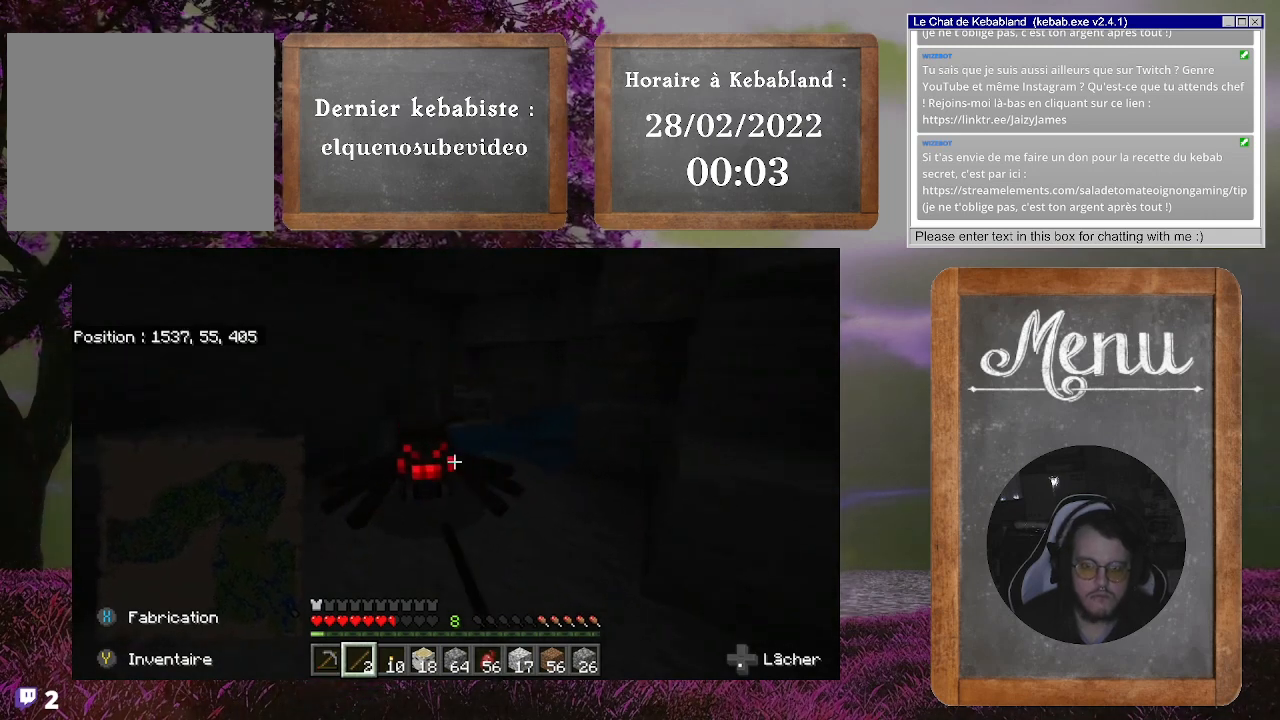
{"buttons": ["R2"], "left_stick": "center", "right_stick": "center", "events": [[33, "R2", "down"], [67, "left_stick", "down-left"], [100, "R2", "up"], [133, "right_stick", "down-left"], [167, "R2", "down"], [167, "left_stick", "center"], [233, "R2", "up"], [333, "R2", "down"], [400, "R2", "up"], [400, "right_stick", "center"], [467, "R2", "down"]]}
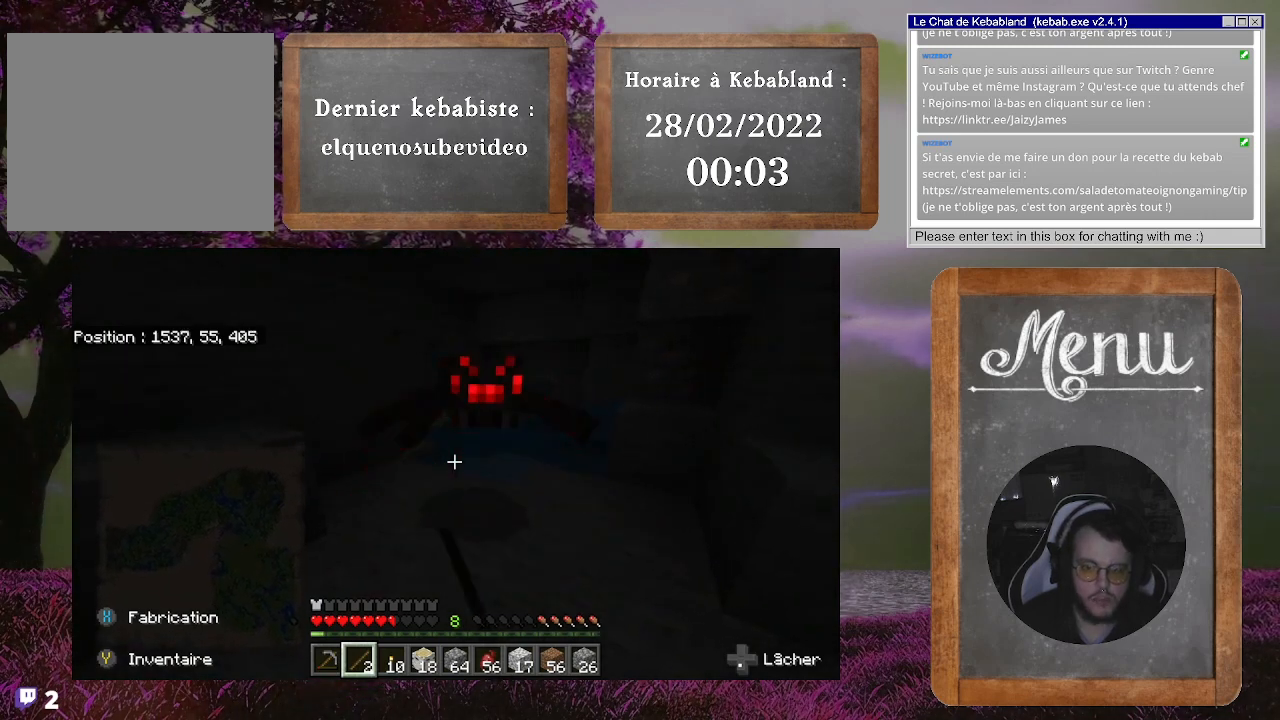
{"buttons": [], "left_stick": "center", "right_stick": "center", "events": [[33, "R2", "up"], [100, "R2", "down"], [133, "left_stick", "up-right"], [167, "R2", "up"], [233, "R2", "down"], [333, "R2", "up"], [433, "R2", "down"], [433, "left_stick", "center"], [500, "R2", "up"]]}
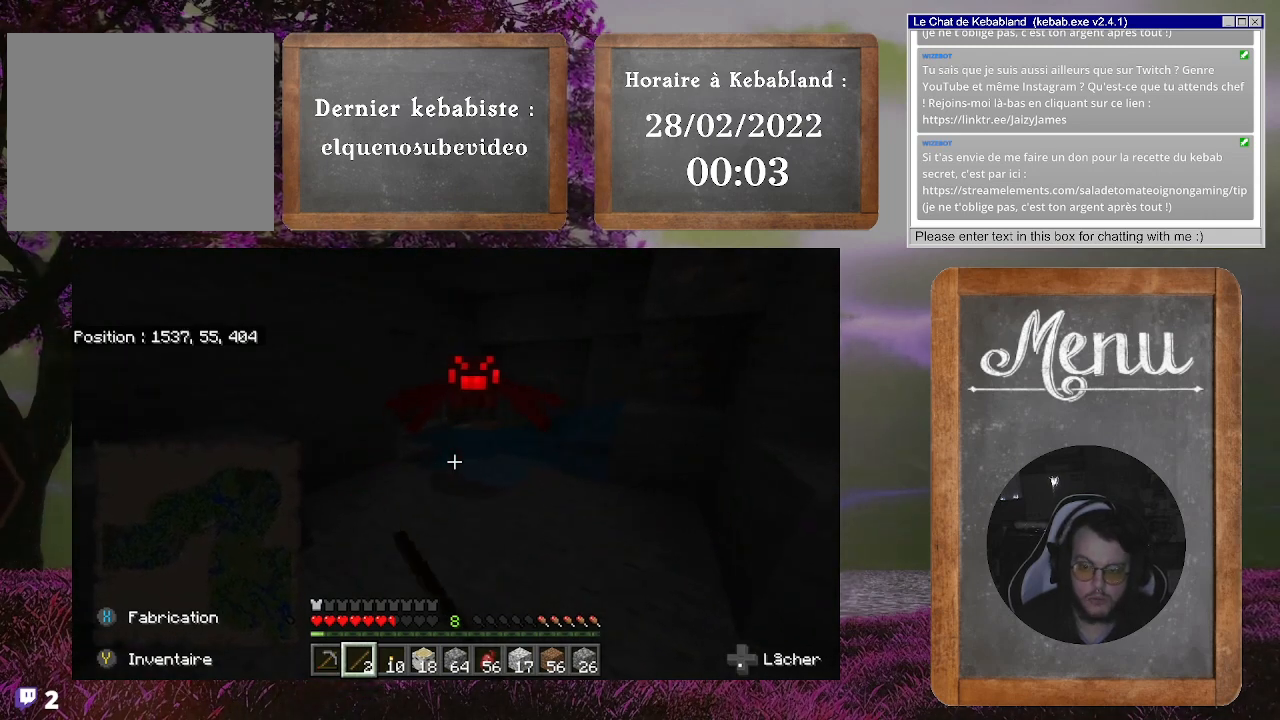
{"buttons": [], "left_stick": "up", "right_stick": "center", "events": [[67, "R2", "down"], [100, "left_stick", "up"], [167, "R2", "up"], [233, "R2", "down"], [333, "R2", "up"], [400, "R2", "down"], [500, "R2", "up"]]}
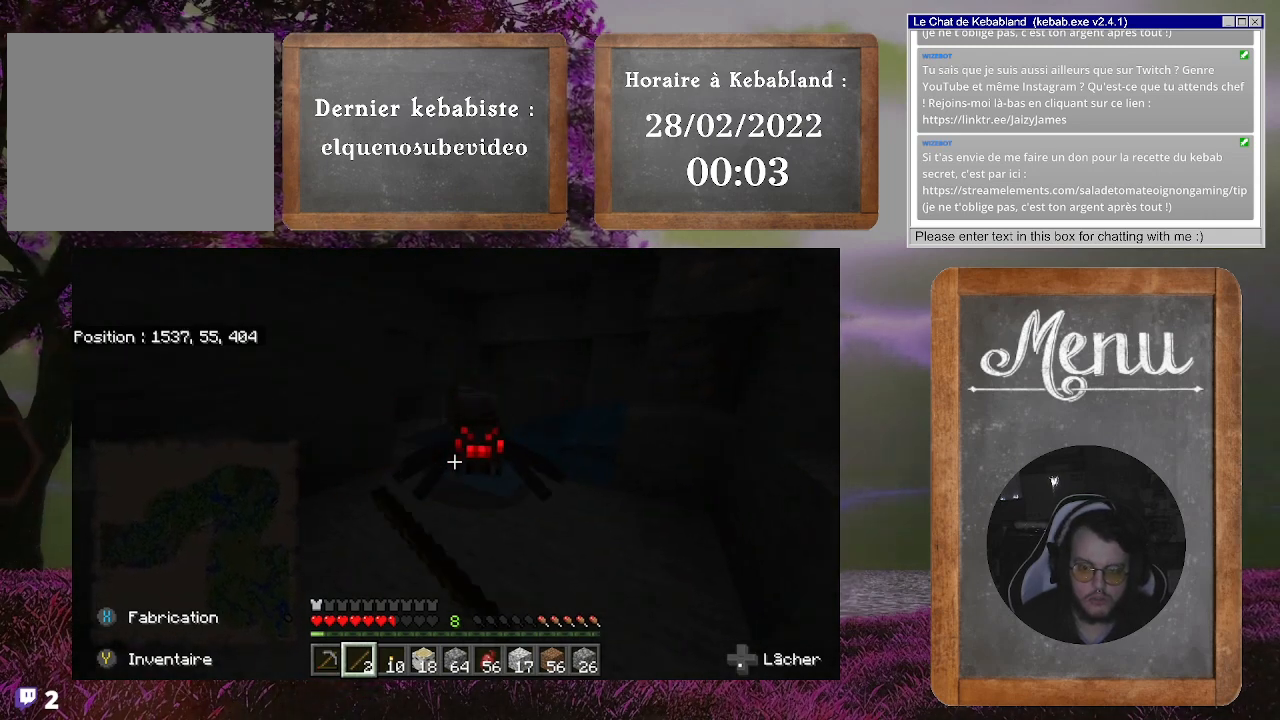
{"buttons": [], "left_stick": "center", "right_stick": "center", "events": [[67, "R2", "down"], [133, "R2", "up"], [133, "left_stick", "center"], [200, "R2", "down"], [300, "R2", "up"], [333, "R2", "down"], [433, "R2", "up"]]}
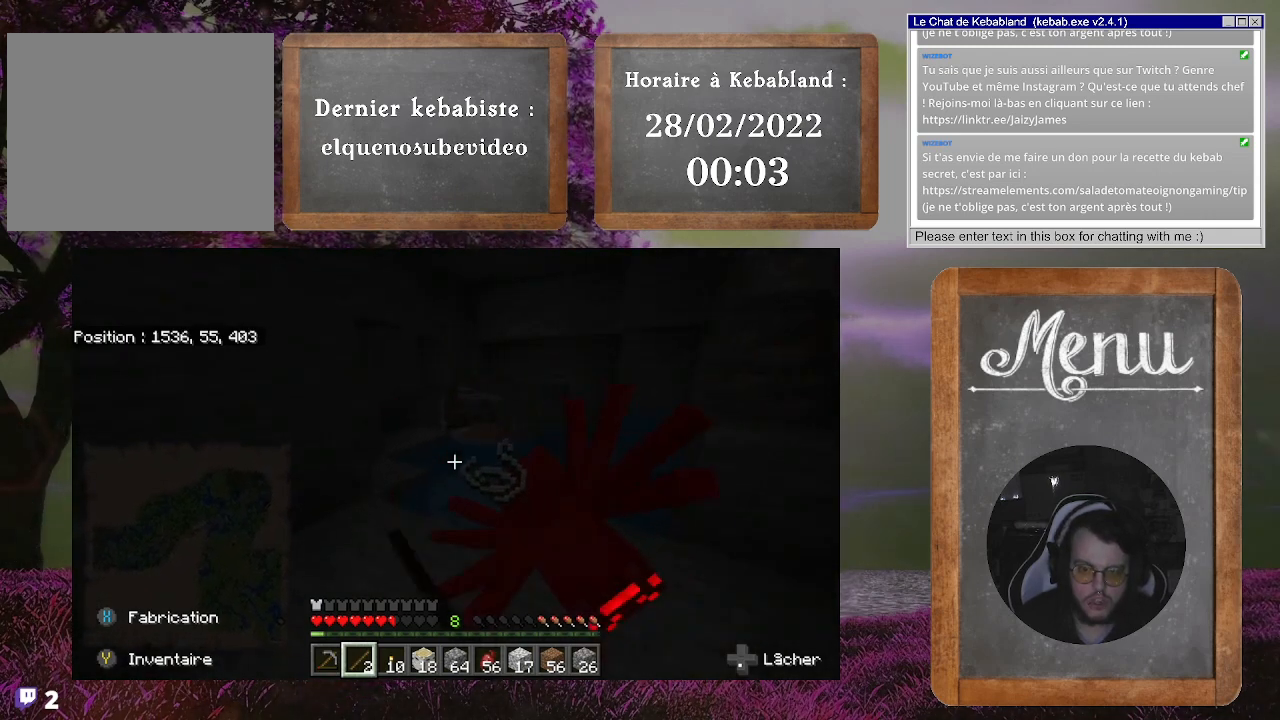
{"buttons": [], "left_stick": "up-left", "right_stick": "down-left", "events": [[33, "right_stick", "down-right"], [200, "left_stick", "up"], [200, "right_stick", "down-left"], [367, "left_stick", "up-left"]]}
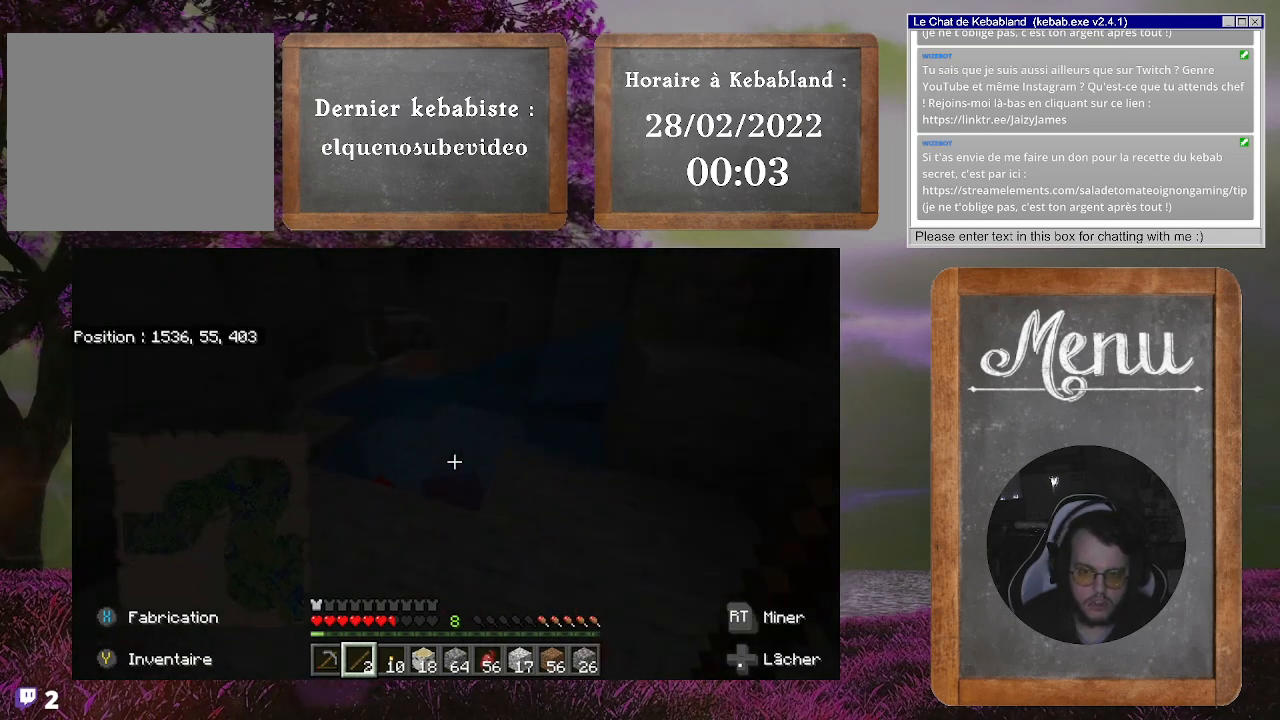
{"buttons": [], "left_stick": "center", "right_stick": "up", "events": [[33, "right_stick", "center"], [133, "left_stick", "center"], [500, "right_stick", "up"]]}
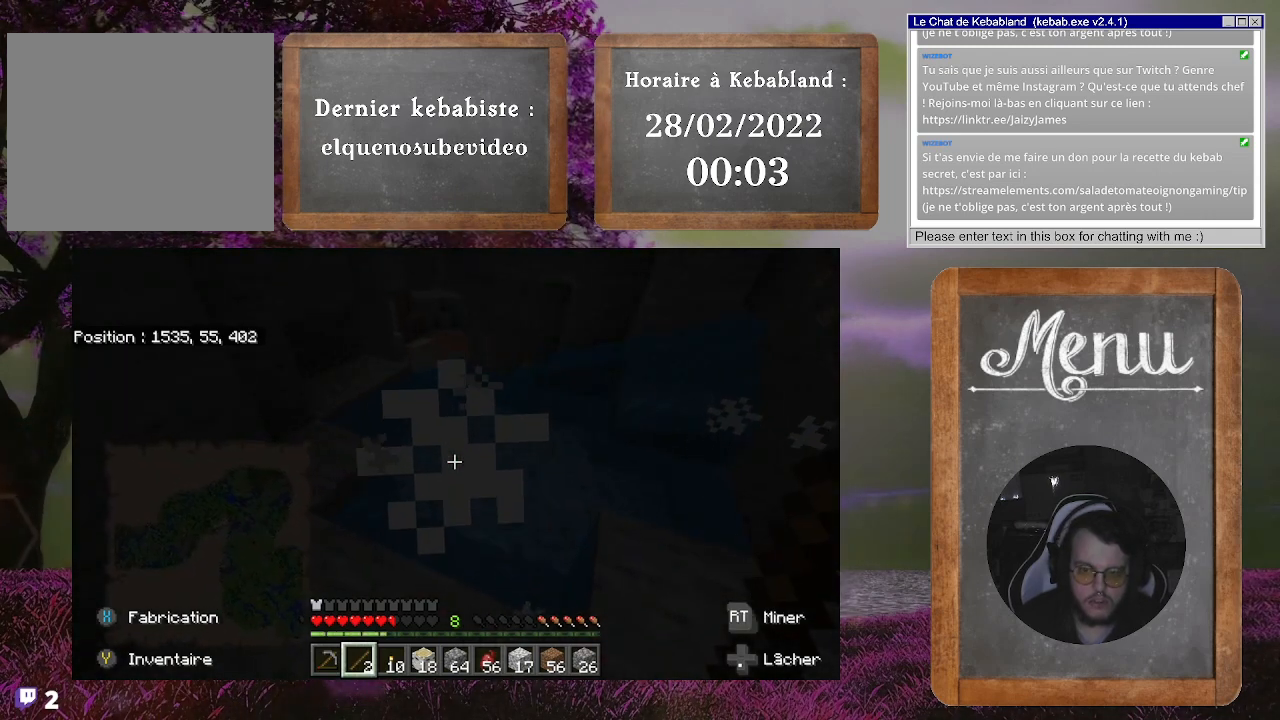
{"buttons": [], "left_stick": "center", "right_stick": "up-right", "events": [[200, "left_stick", "up-left"], [200, "right_stick", "up-right"], [433, "left_stick", "center"]]}
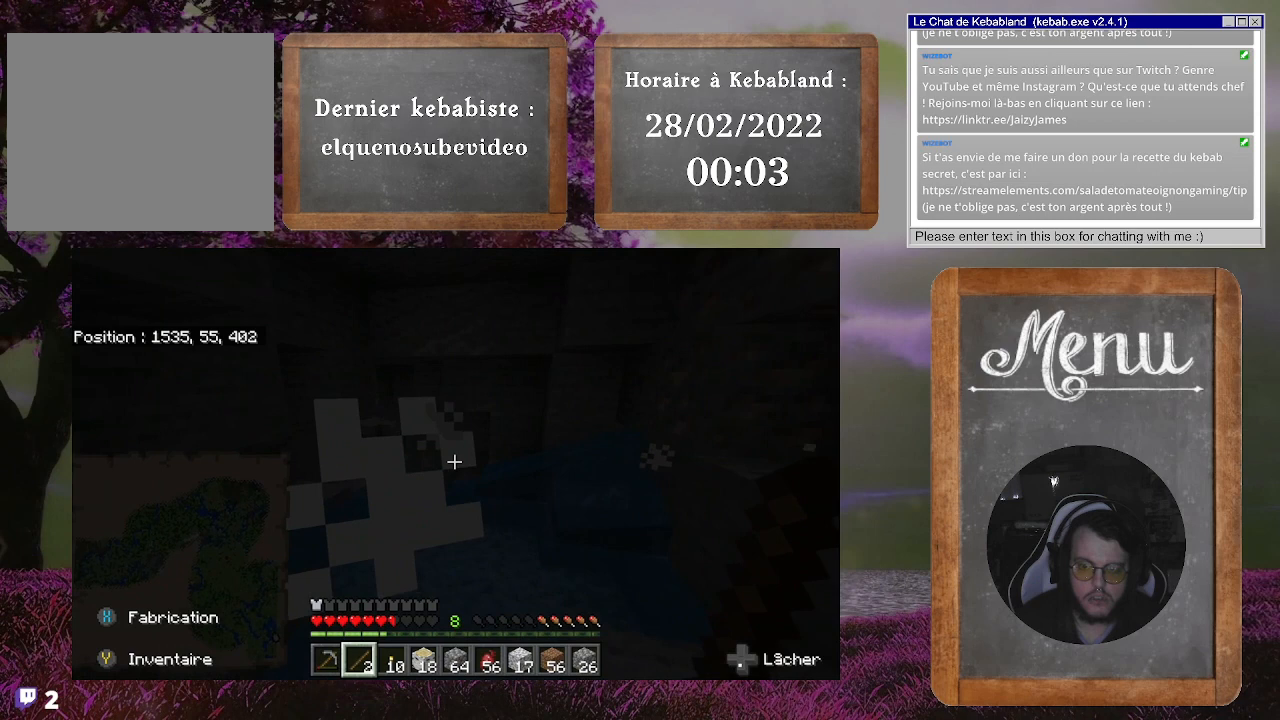
{"buttons": [], "left_stick": "up-left", "right_stick": "right", "events": [[300, "left_stick", "up-left"], [300, "right_stick", "right"]]}
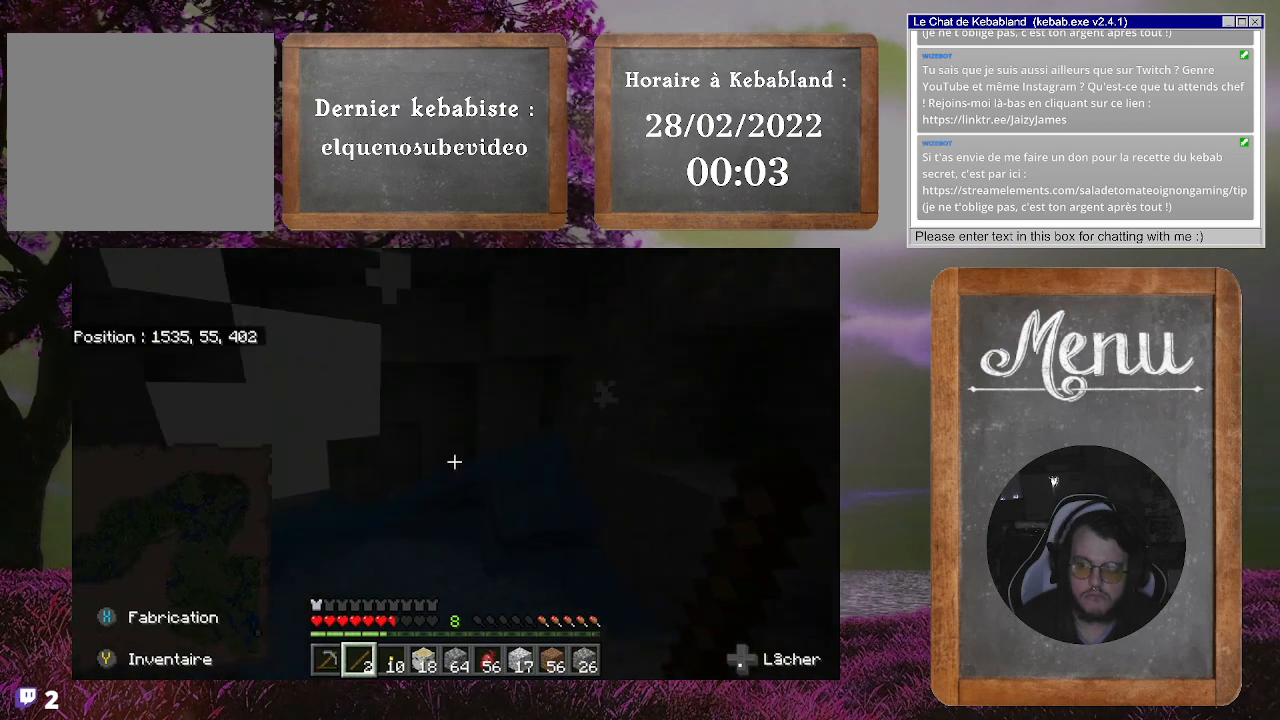
{"buttons": [], "left_stick": "center", "right_stick": "right", "events": [[200, "left_stick", "center"], [233, "right_stick", "center"], [500, "right_stick", "right"]]}
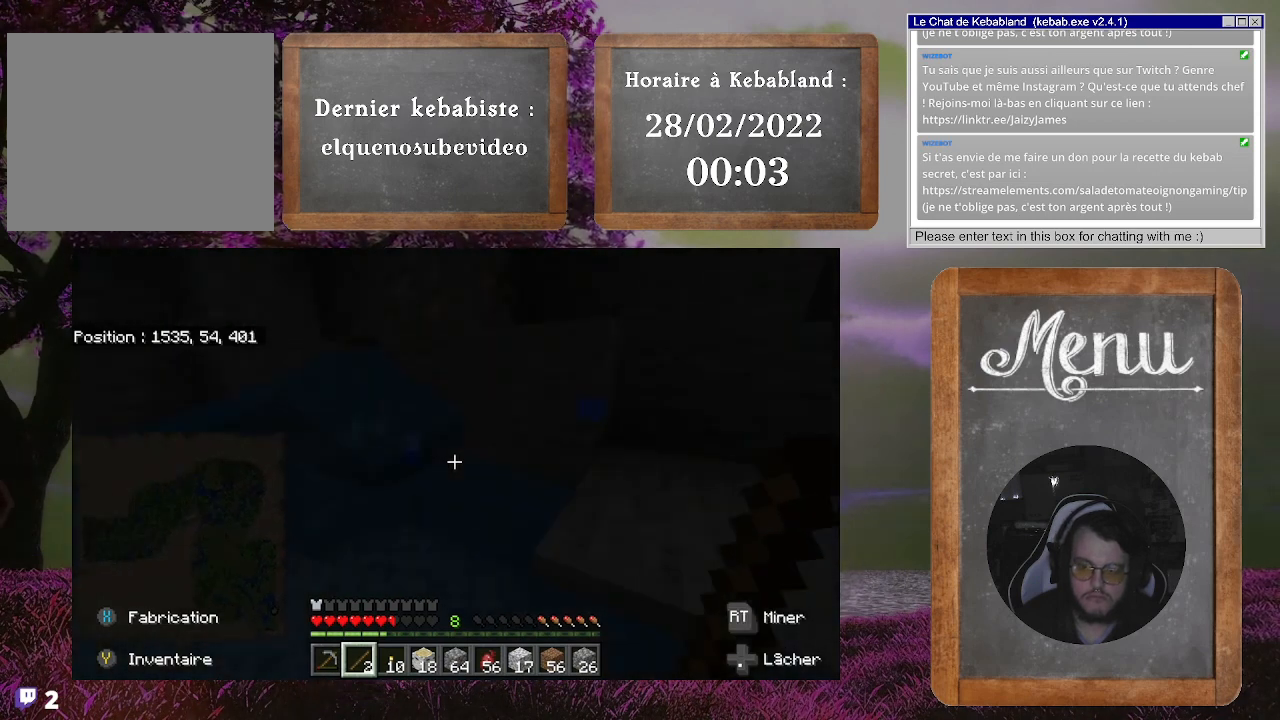
{"buttons": [], "left_stick": "up-right", "right_stick": "center", "events": [[100, "right_stick", "up-right"], [167, "left_stick", "up-right"], [433, "right_stick", "center"]]}
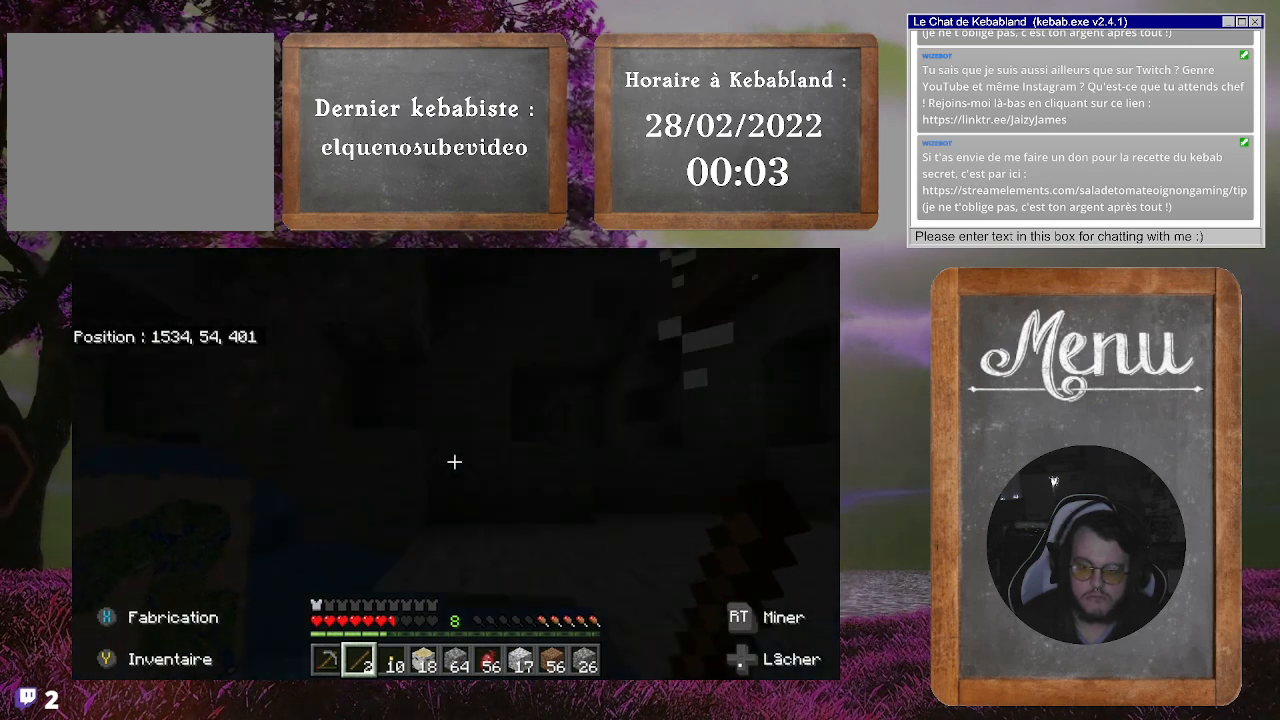
{"buttons": ["A"], "left_stick": "up-right", "right_stick": "center", "events": [[200, "A", "down"]]}
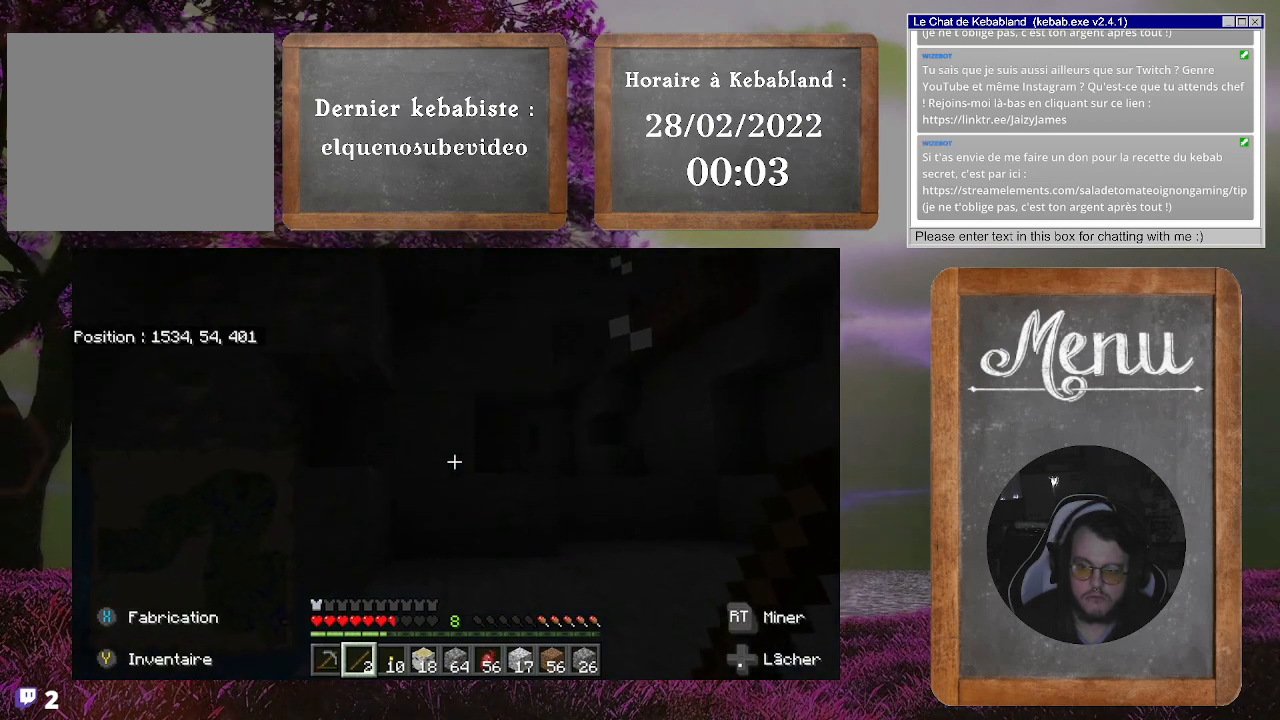
{"buttons": [], "left_stick": "up-right", "right_stick": "center", "events": [[400, "A", "up"]]}
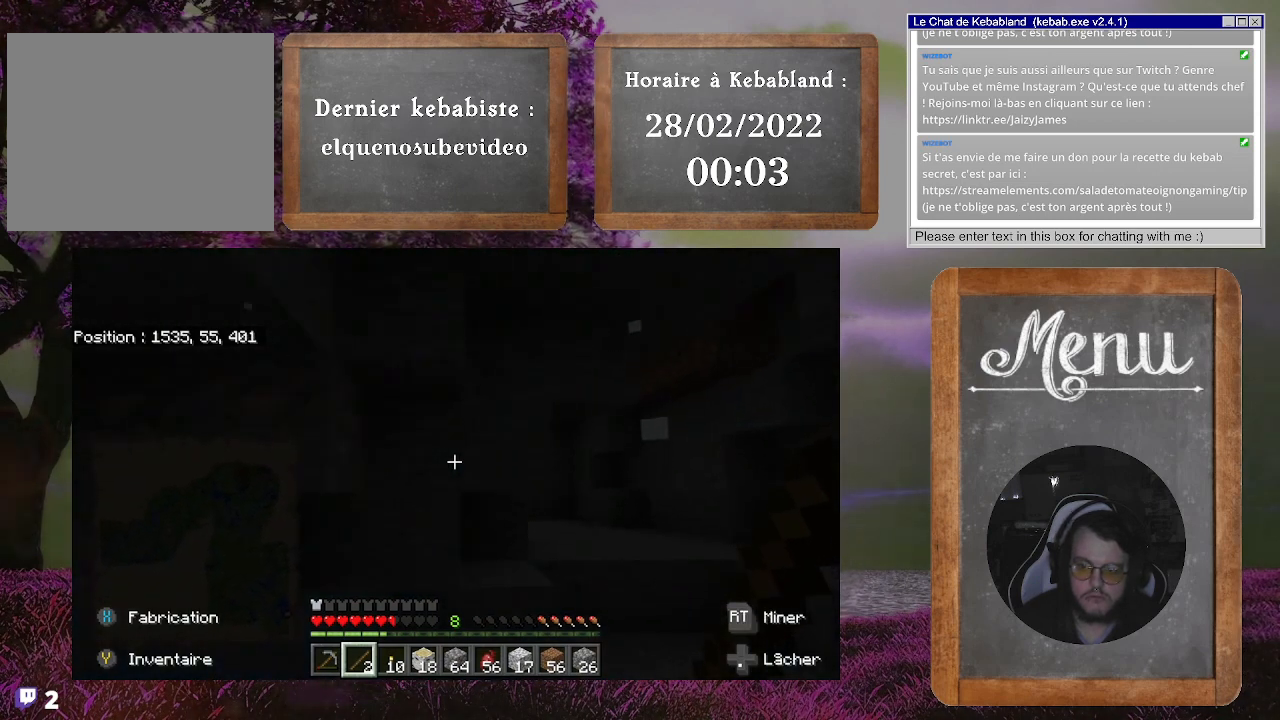
{"buttons": [], "left_stick": "up-right", "right_stick": "center", "events": [[100, "right_stick", "down-right"], [300, "right_stick", "center"]]}
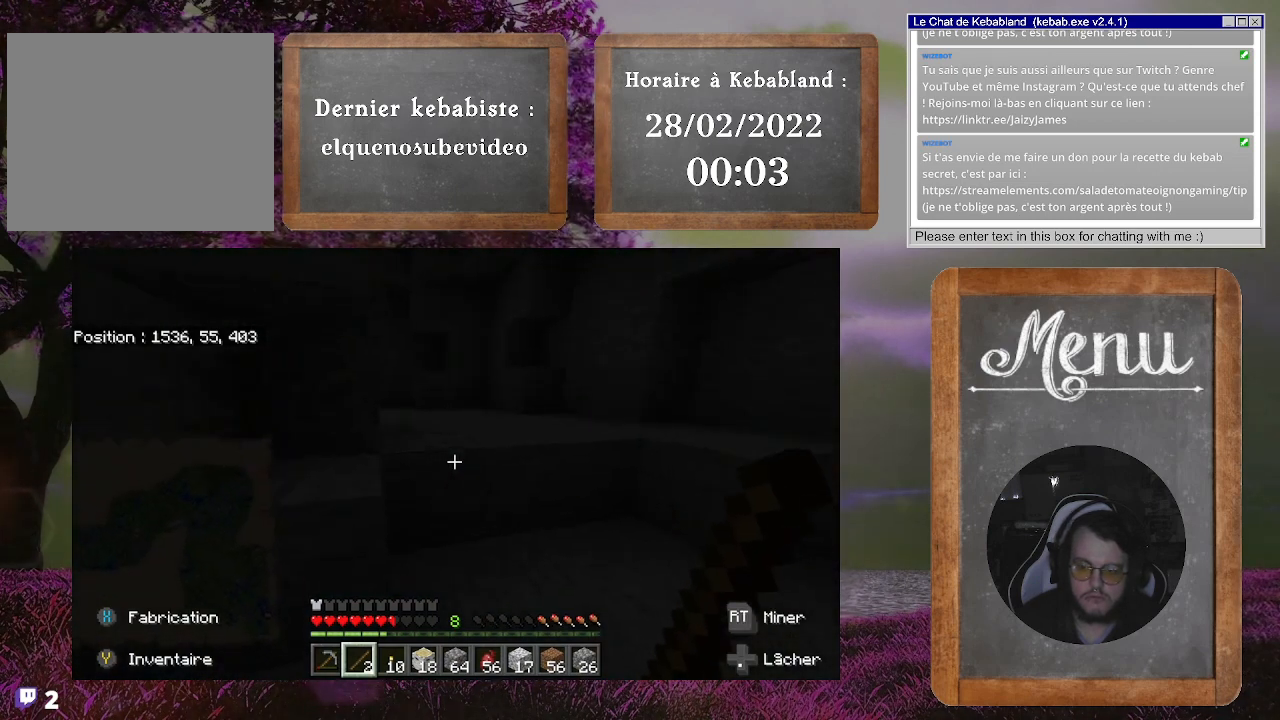
{"buttons": ["A"], "left_stick": "up", "right_stick": "center", "events": [[100, "left_stick", "up"], [367, "A", "down"]]}
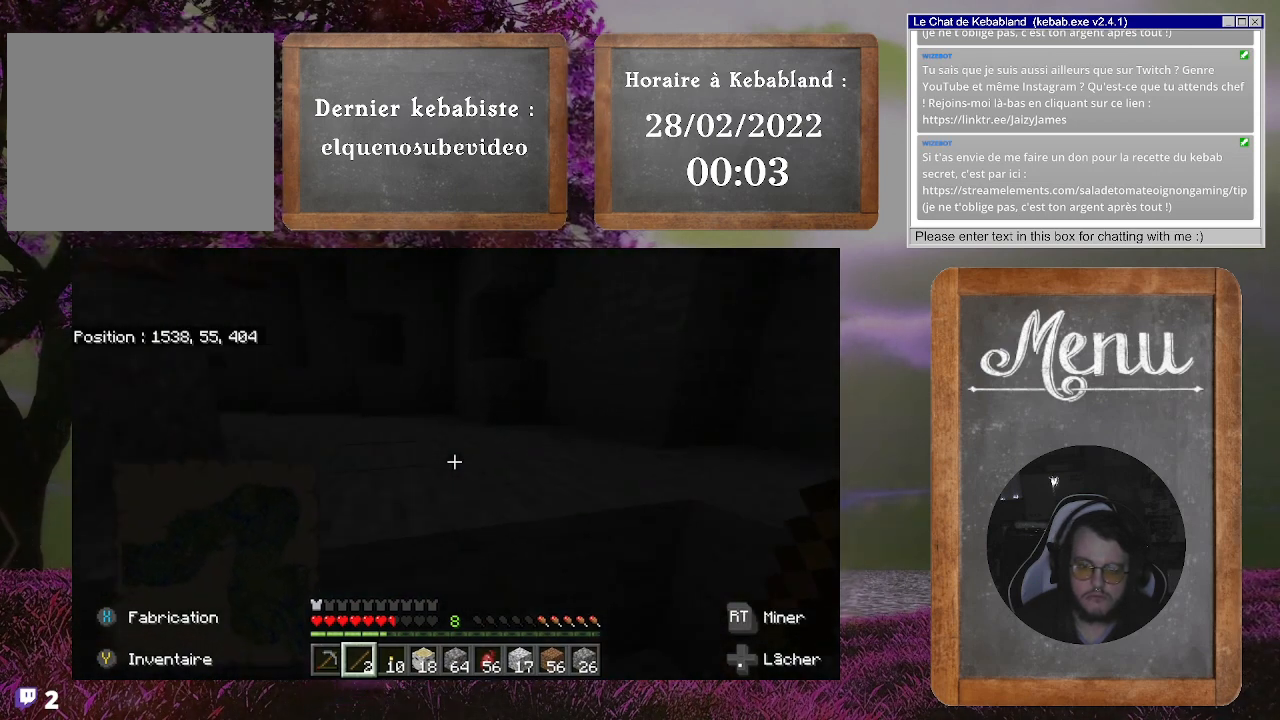
{"buttons": [], "left_stick": "up", "right_stick": "left", "events": [[33, "A", "up"], [233, "right_stick", "left"]]}
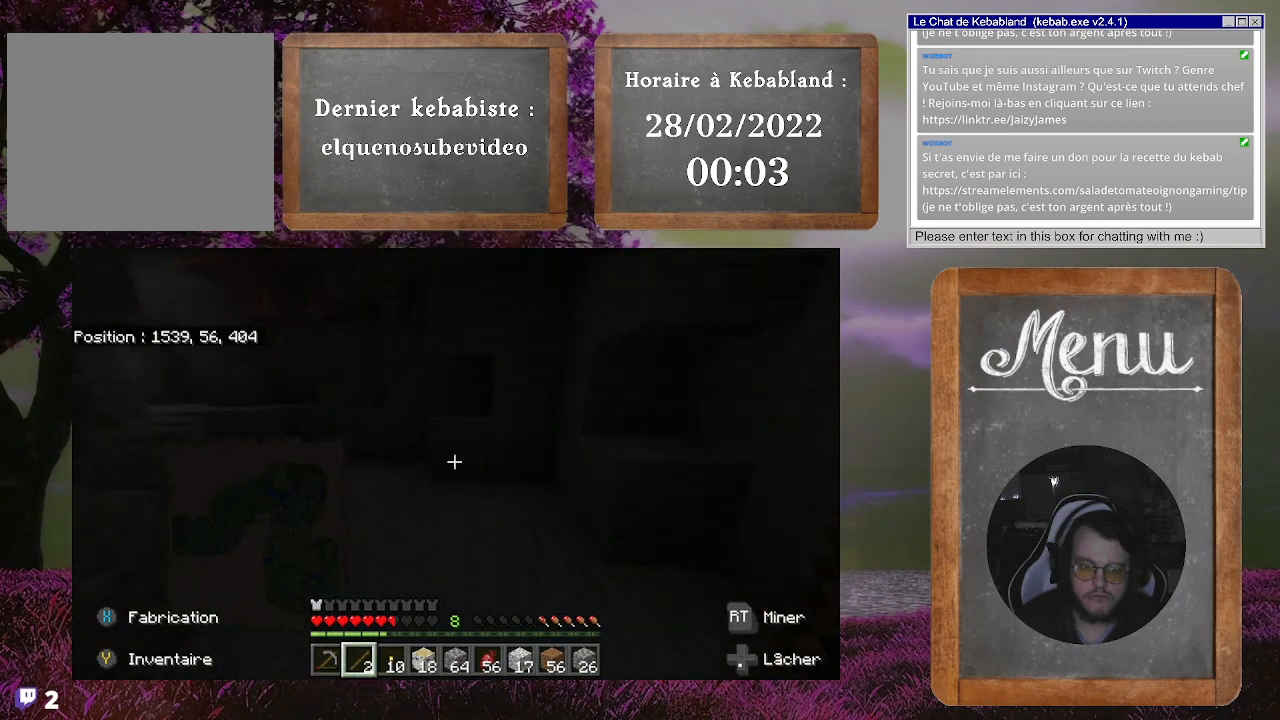
{"buttons": [], "left_stick": "up", "right_stick": "center", "events": [[167, "right_stick", "center"]]}
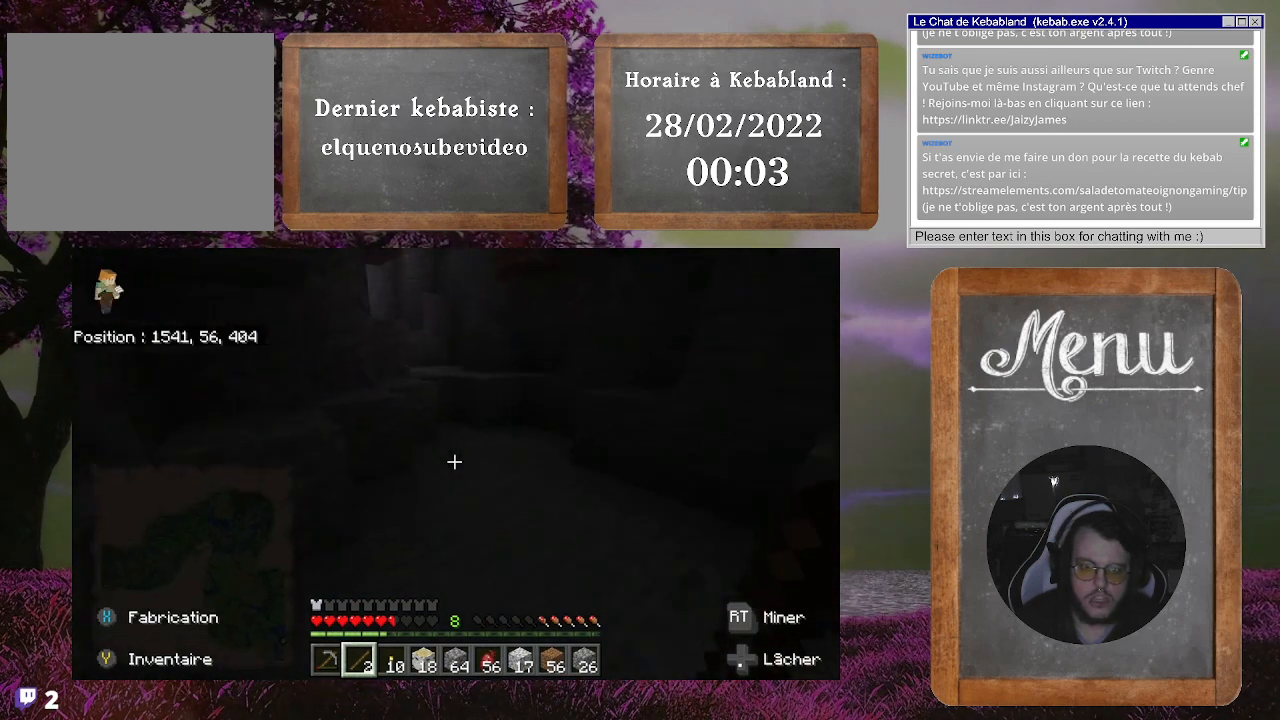
{"buttons": [], "left_stick": "up", "right_stick": "center", "events": []}
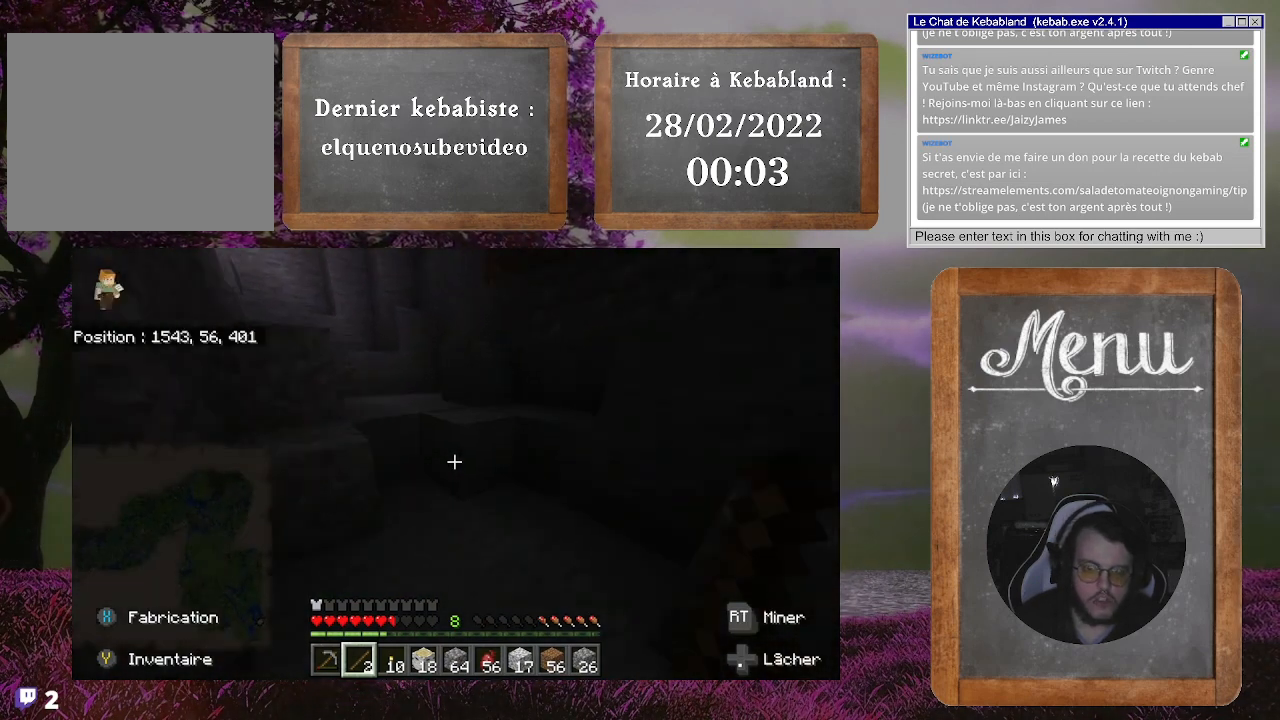
{"buttons": [], "left_stick": "up-left", "right_stick": "left", "events": [[200, "A", "down"], [267, "left_stick", "up-left"], [333, "A", "up"], [500, "right_stick", "left"]]}
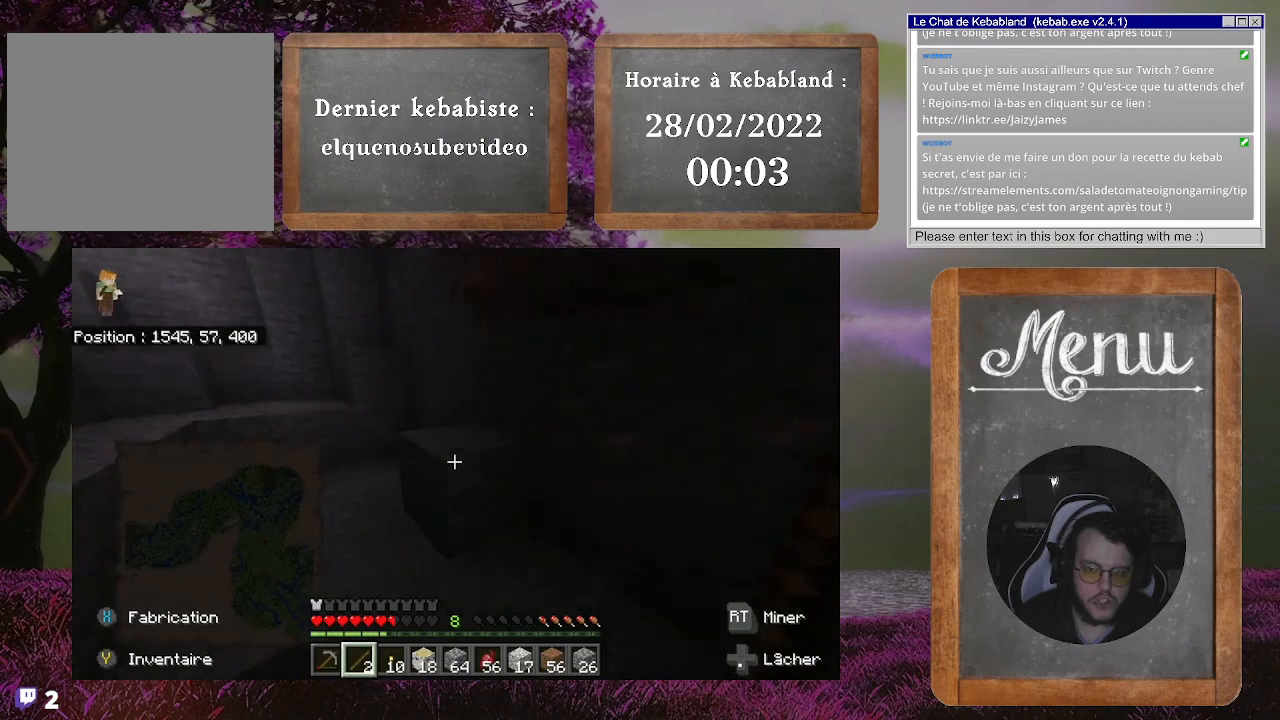
{"buttons": [], "left_stick": "up-left", "right_stick": "center", "events": [[367, "right_stick", "center"]]}
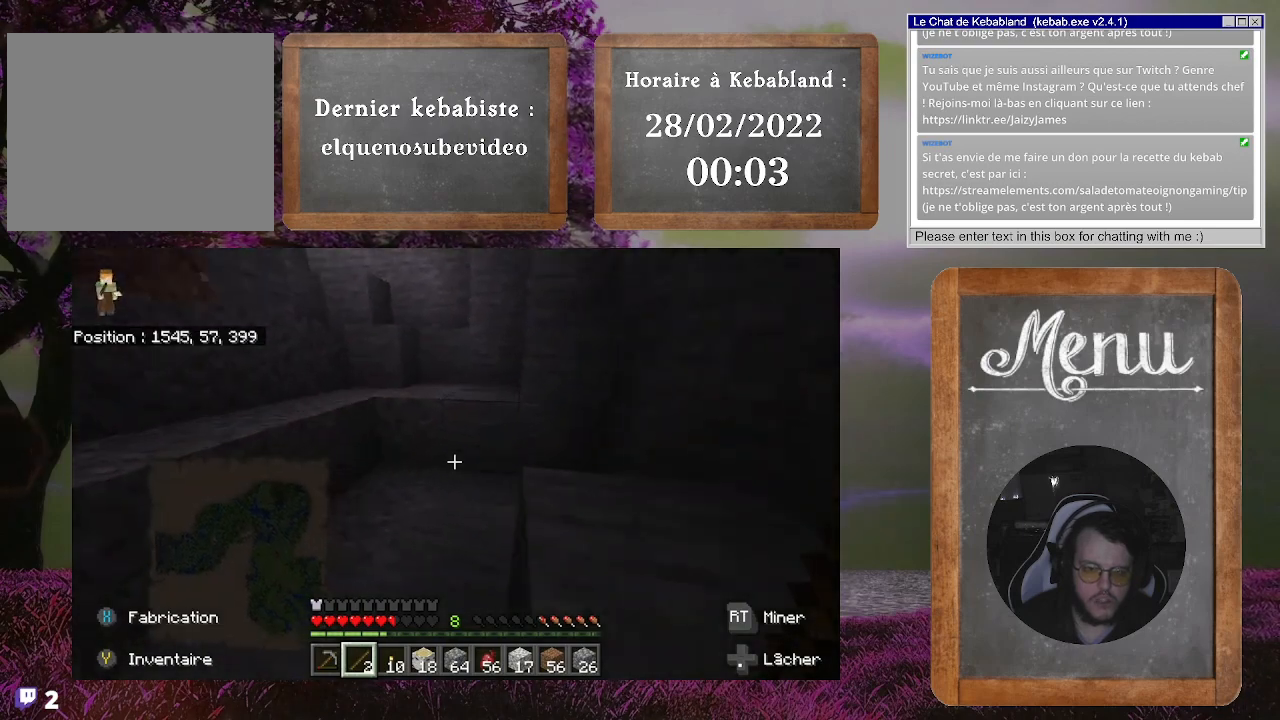
{"buttons": ["A"], "left_stick": "up-left", "right_stick": "center", "events": [[500, "A", "down"]]}
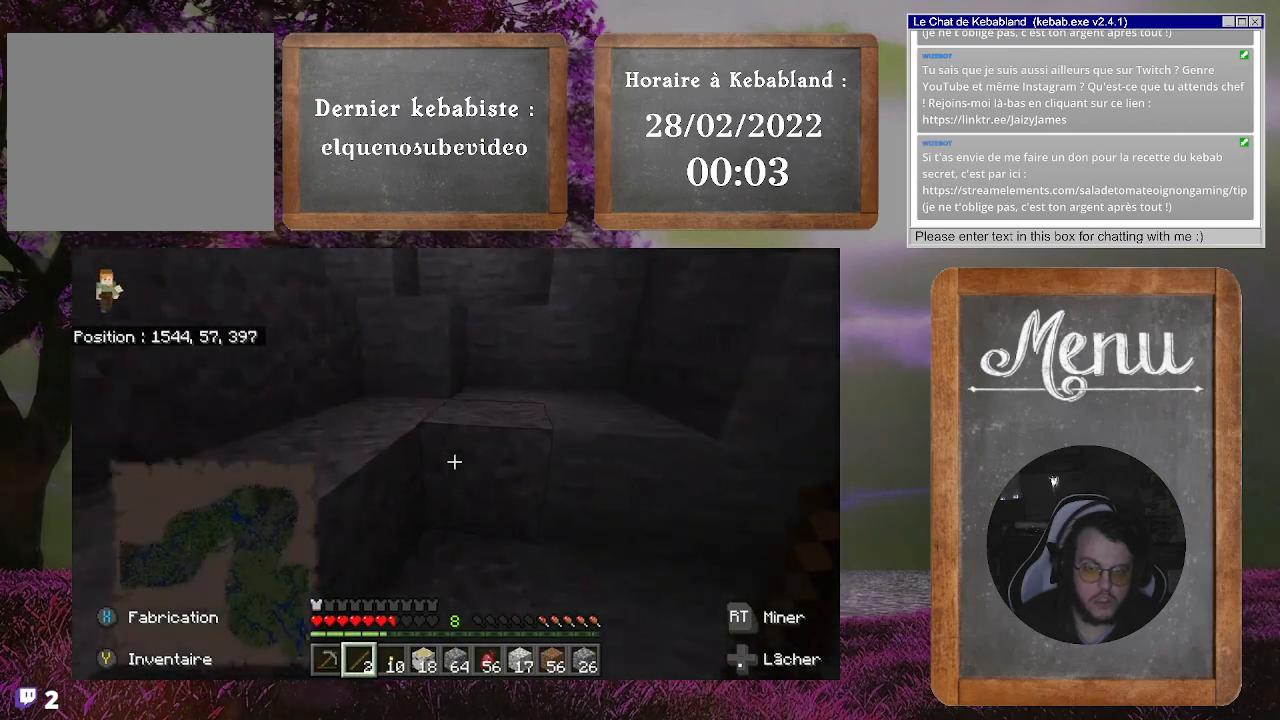
{"buttons": [], "left_stick": "up-left", "right_stick": "center", "events": [[267, "A", "up"]]}
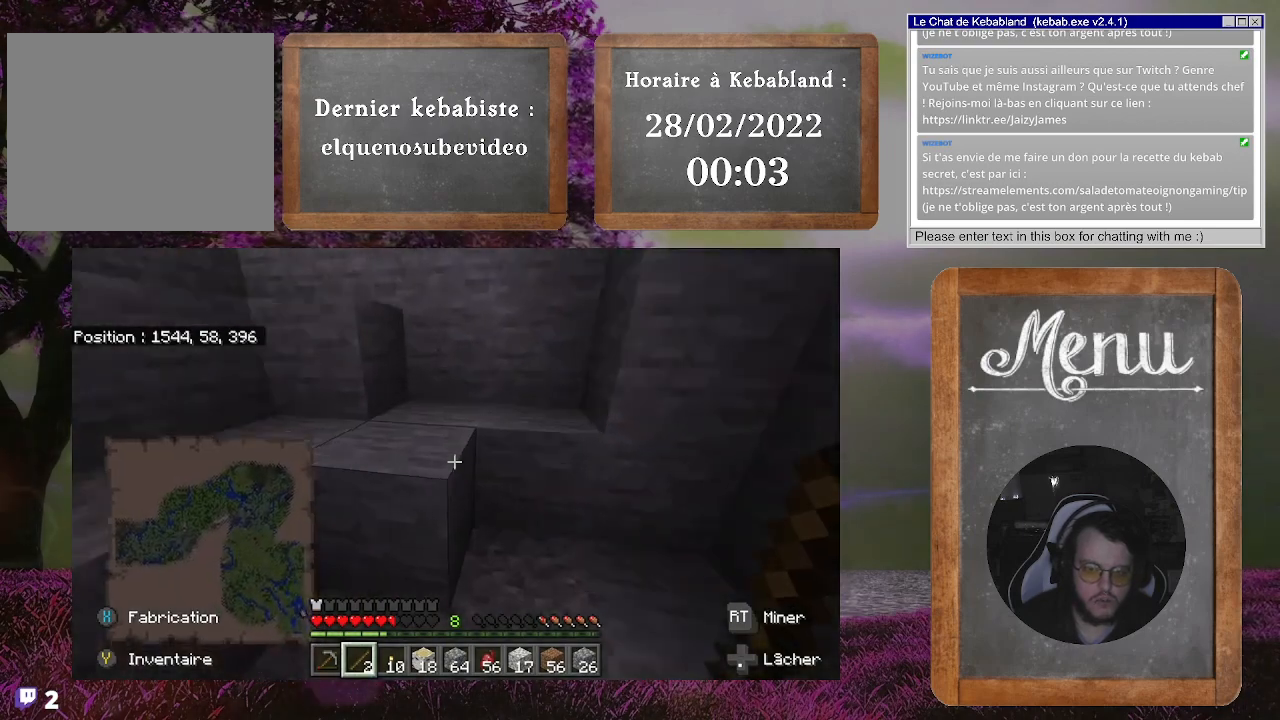
{"buttons": [], "left_stick": "up", "right_stick": "up-left", "events": [[33, "A", "down"], [167, "A", "up"], [267, "right_stick", "left"], [367, "left_stick", "up"], [500, "right_stick", "up-left"]]}
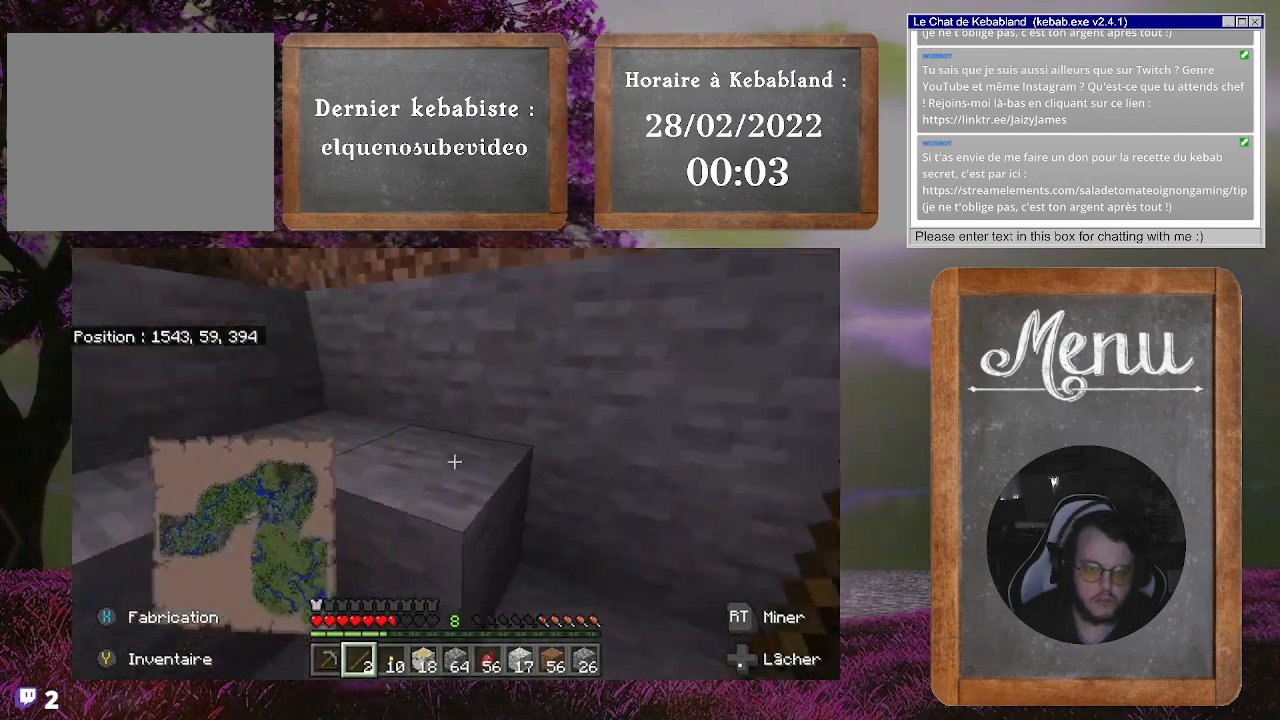
{"buttons": [], "left_stick": "up", "right_stick": "center", "events": [[67, "A", "down"], [267, "right_stick", "center"], [300, "A", "up"]]}
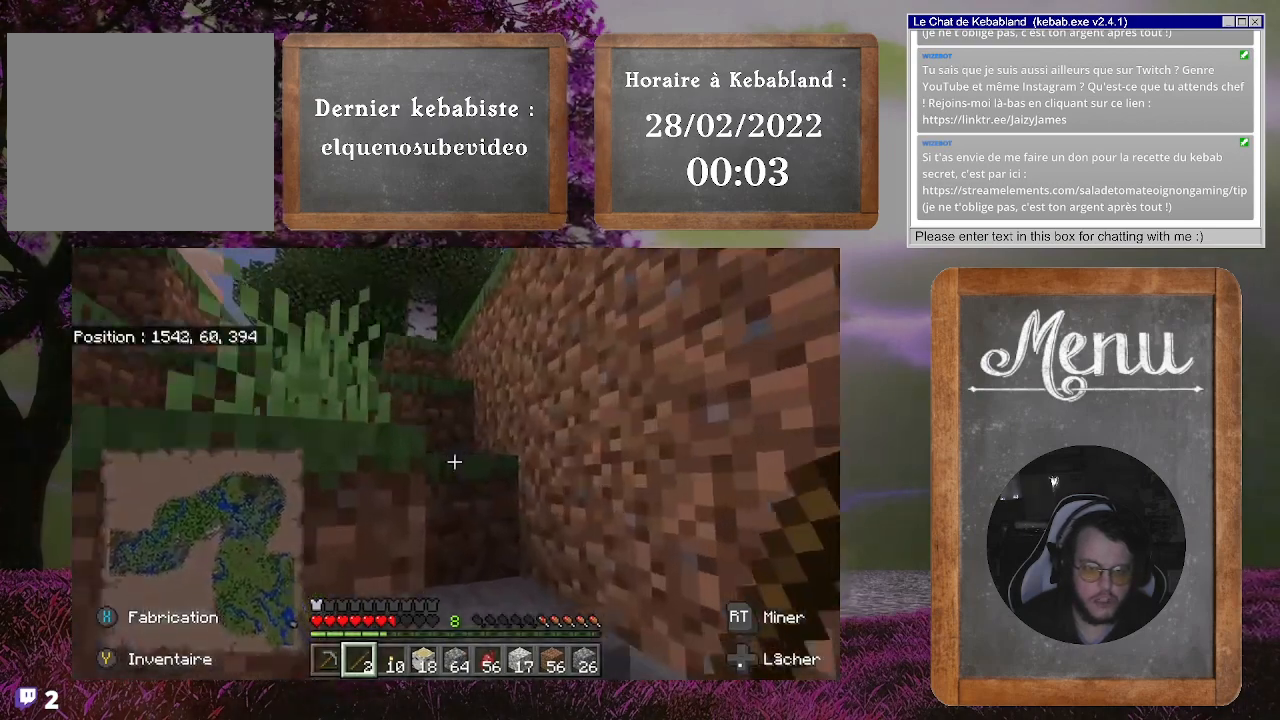
{"buttons": [], "left_stick": "up-left", "right_stick": "center", "events": [[133, "A", "down"], [300, "A", "up"], [500, "left_stick", "up-left"]]}
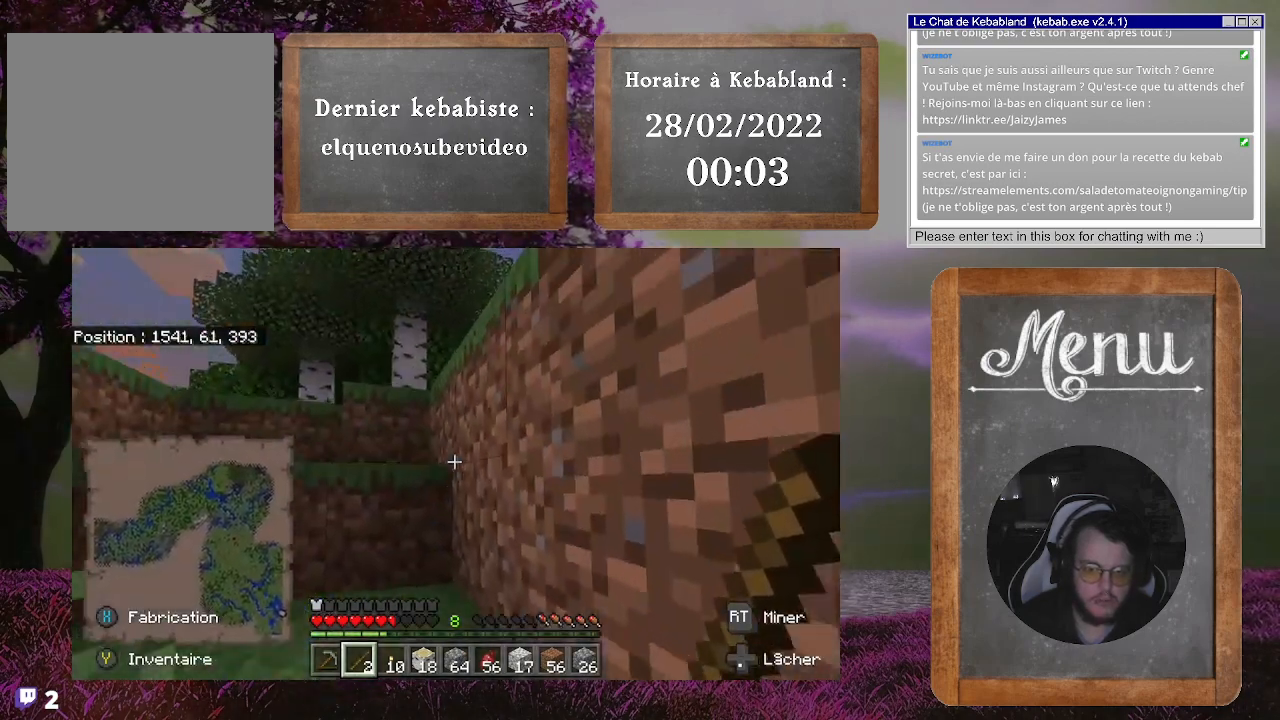
{"buttons": [], "left_stick": "up", "right_stick": "center", "events": [[167, "A", "down"], [367, "A", "up"], [367, "left_stick", "up"]]}
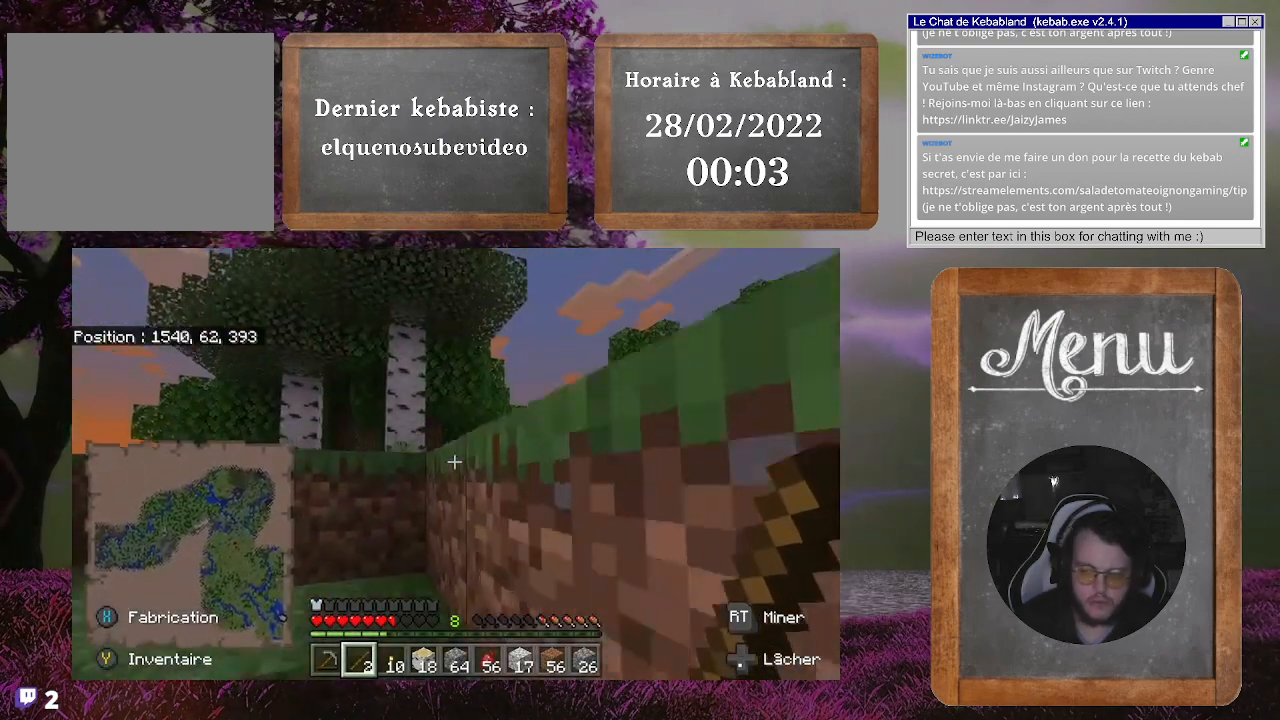
{"buttons": [], "left_stick": "up", "right_stick": "center", "events": [[233, "A", "down"], [400, "A", "up"]]}
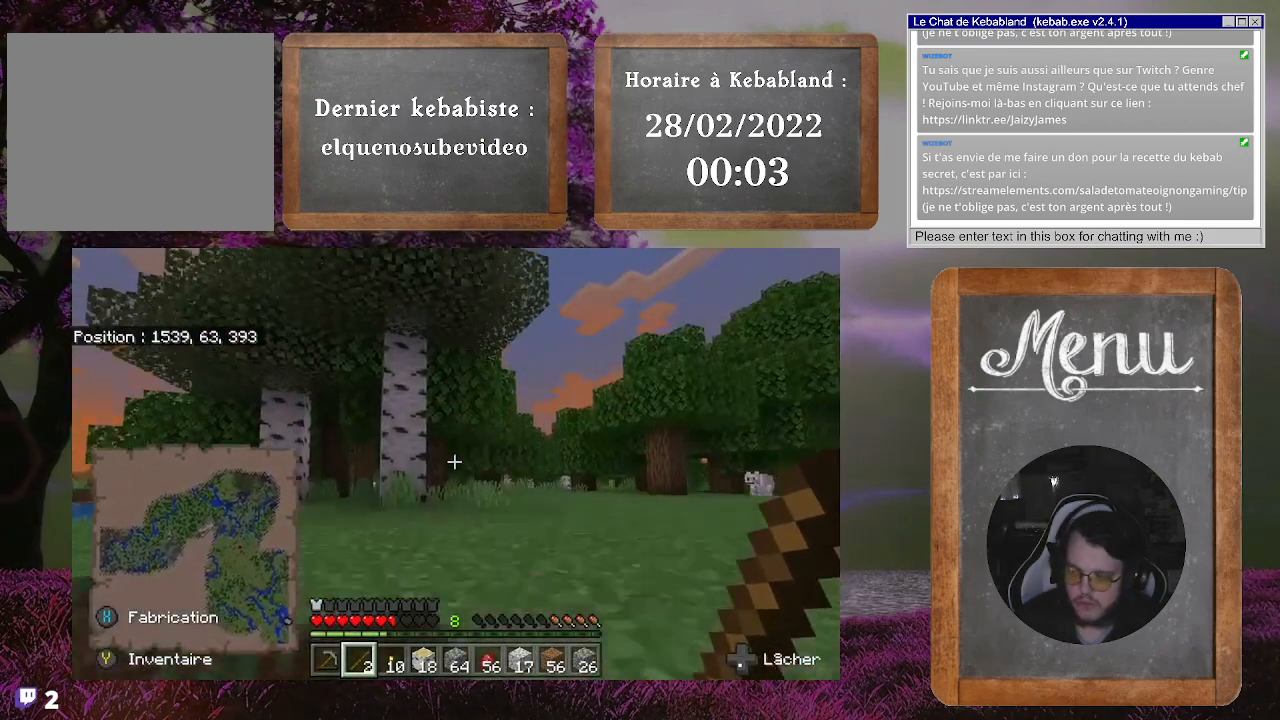
{"buttons": [], "left_stick": "up", "right_stick": "center", "events": [[300, "A", "down"], [400, "A", "up"]]}
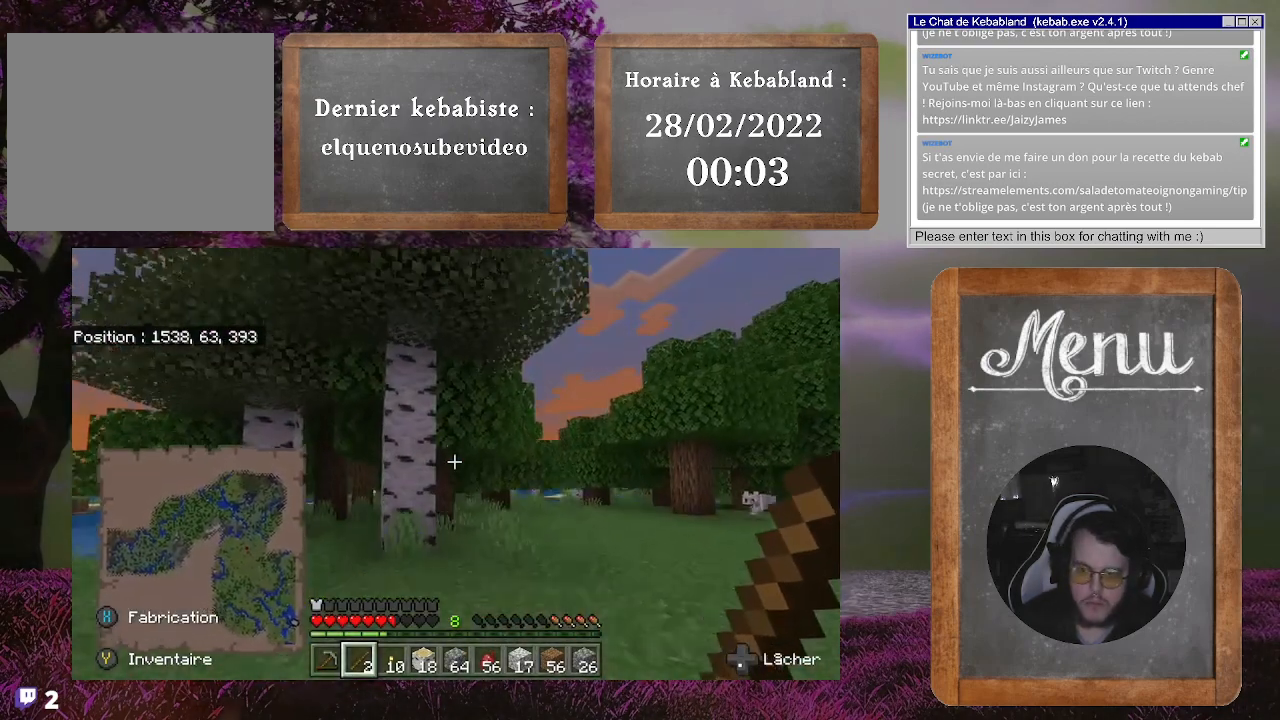
{"buttons": [], "left_stick": "up", "right_stick": "center", "events": [[67, "right_stick", "down-right"], [300, "right_stick", "right"], [400, "right_stick", "center"]]}
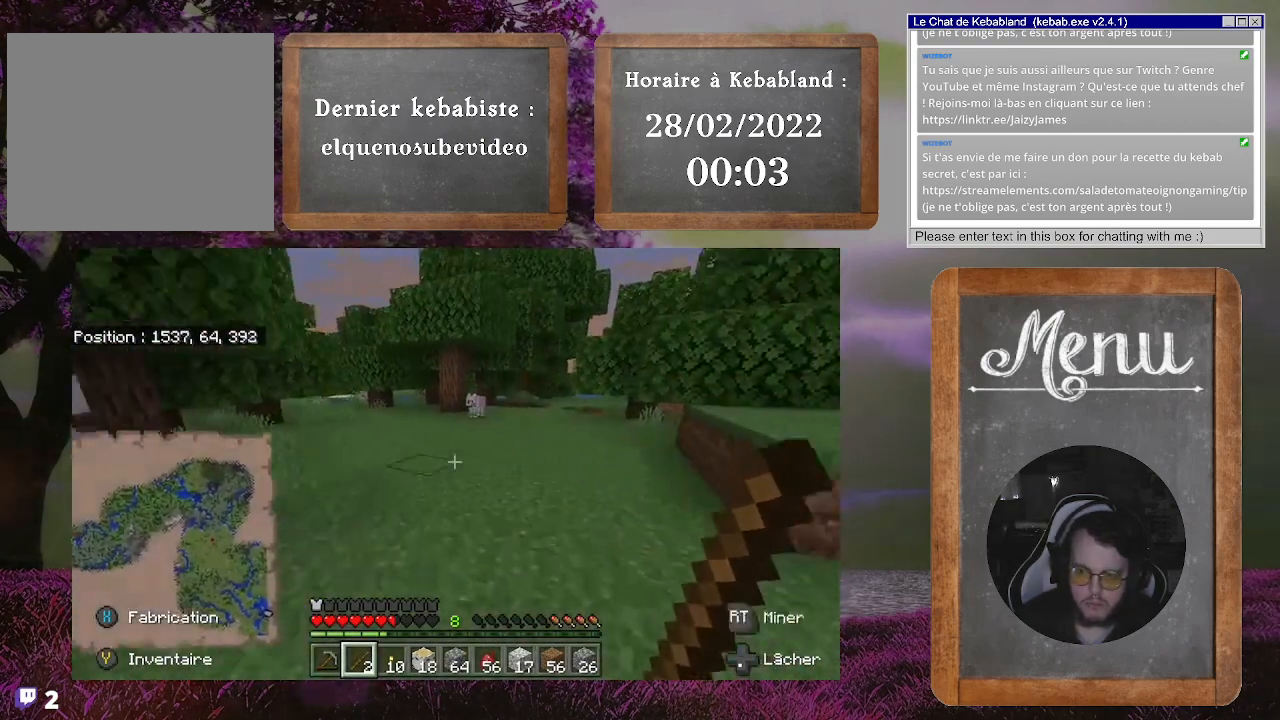
{"buttons": [], "left_stick": "up", "right_stick": "center", "events": []}